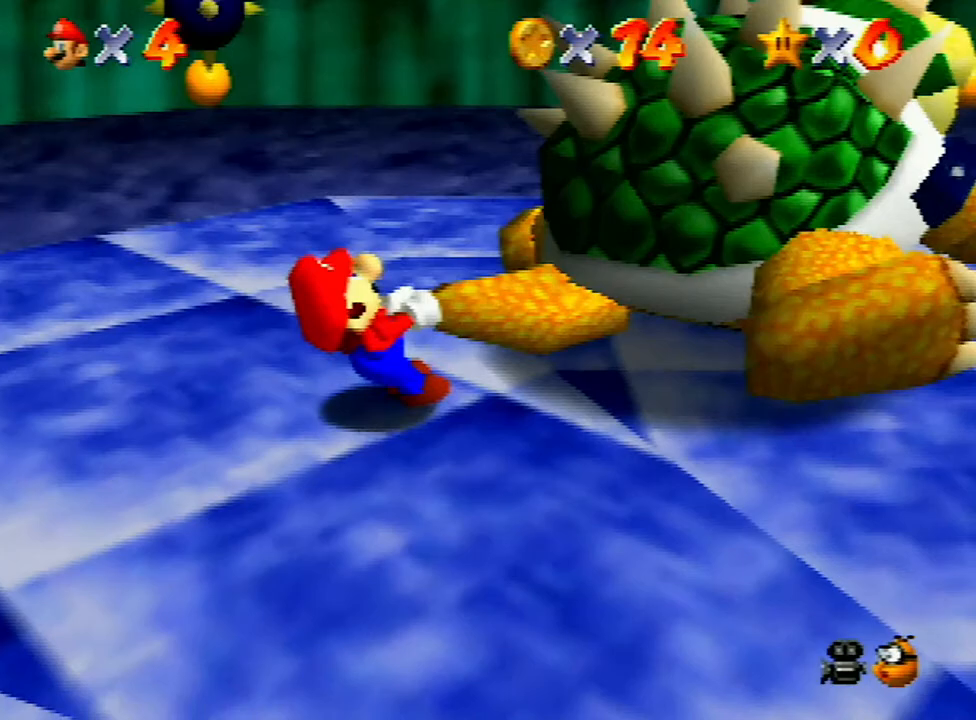
Gameplay with a controller (Nintendo layout); each line is a JSON object with the inputs held at the frame after it. "events" lists button and stick changes between this image and that frame as [ms after this image, input, new state], when the widget could be followed in between. Not read: L3 R3.
{"buttons": [], "left_stick": "up-right", "events": [[67, "left_stick", "down"], [133, "left_stick", "left"], [200, "left_stick", "up-right"], [267, "left_stick", "down-right"], [367, "left_stick", "down-left"], [433, "left_stick", "up-left"], [500, "left_stick", "up-right"]]}
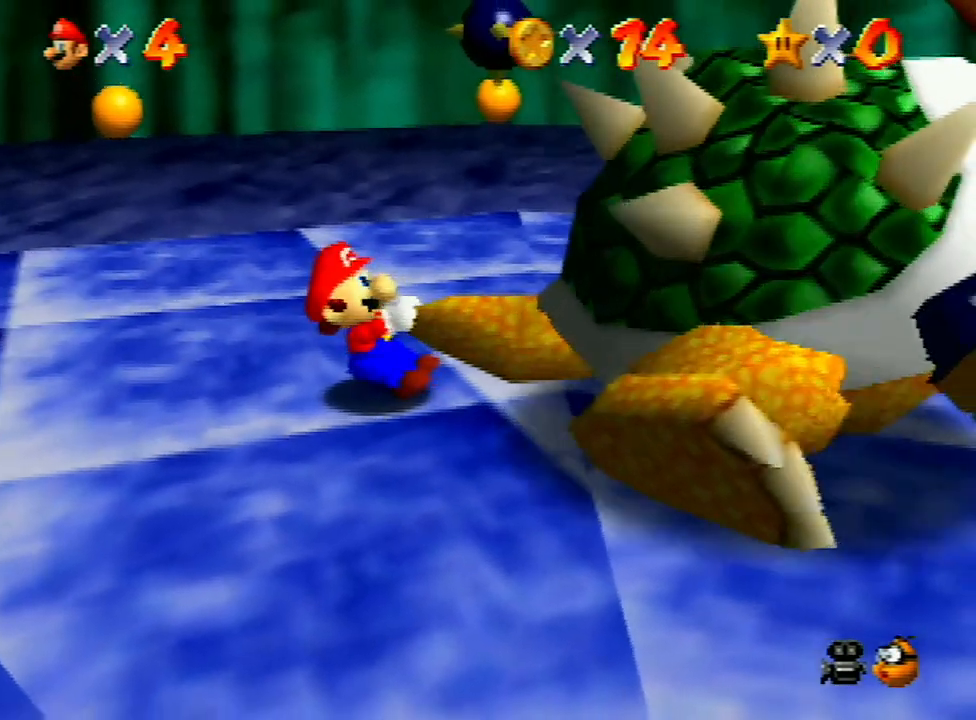
{"buttons": [], "left_stick": "left", "events": [[67, "left_stick", "down-right"], [167, "left_stick", "up-left"], [267, "left_stick", "up-right"], [333, "left_stick", "down-right"], [433, "left_stick", "left"]]}
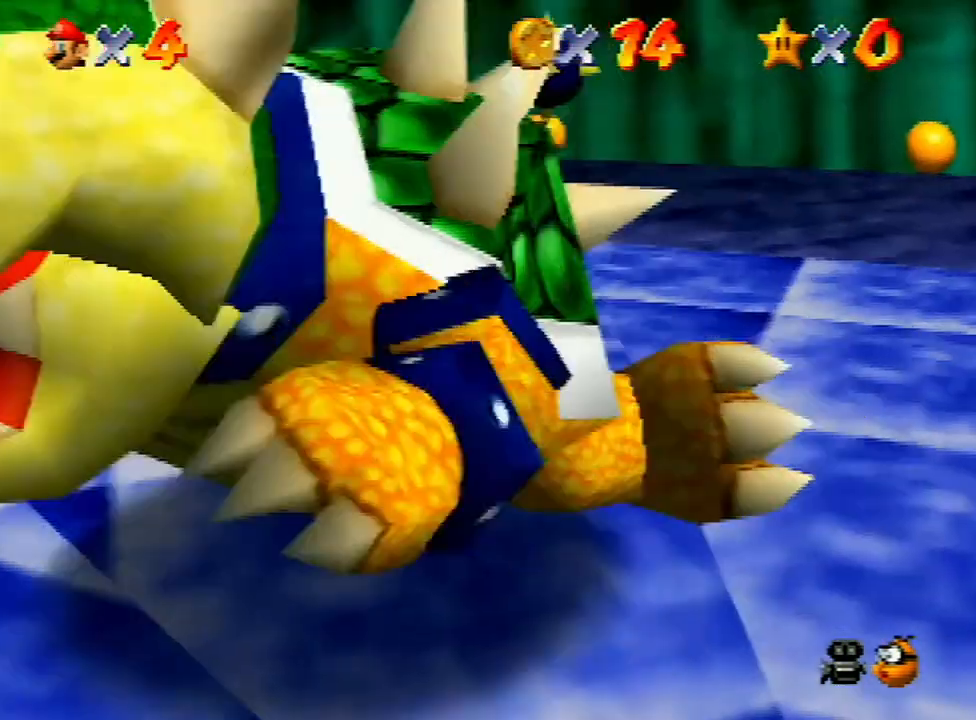
{"buttons": [], "left_stick": "left", "events": [[33, "left_stick", "up"], [167, "left_stick", "down-left"], [267, "left_stick", "up"], [333, "left_stick", "right"], [400, "left_stick", "down"], [467, "left_stick", "left"]]}
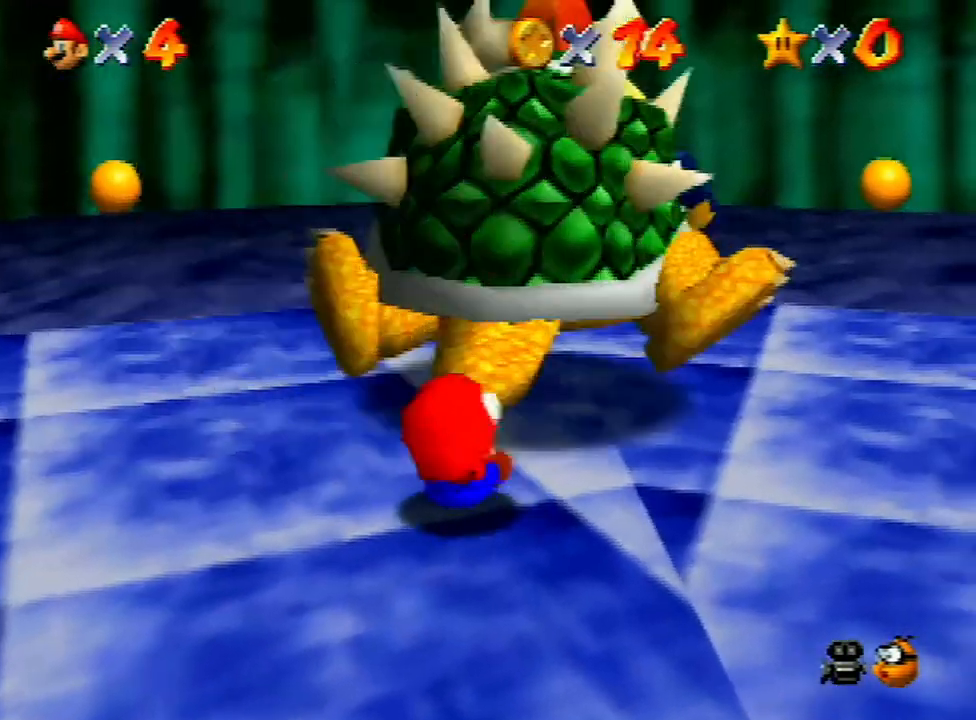
{"buttons": [], "left_stick": "down-left", "events": [[33, "left_stick", "up"], [100, "left_stick", "right"], [167, "left_stick", "down"], [267, "left_stick", "up-left"], [333, "left_stick", "up-right"], [433, "left_stick", "down"], [500, "left_stick", "down-left"]]}
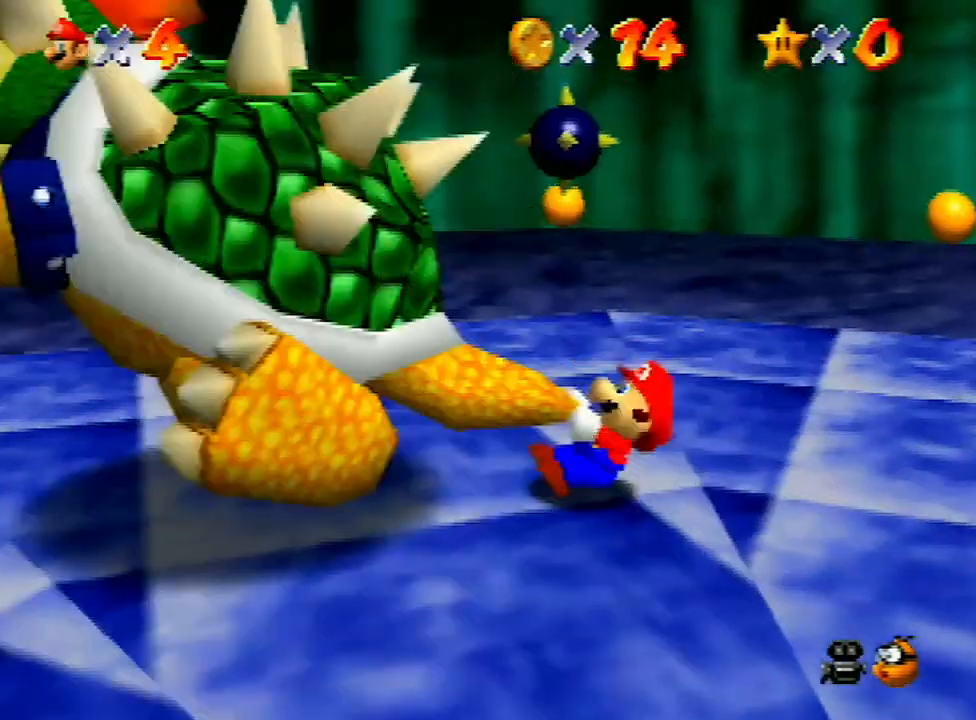
{"buttons": [], "left_stick": "center", "events": [[33, "left_stick", "down"], [67, "left_stick", "up"], [200, "B", "down"], [200, "left_stick", "center"], [333, "B", "up"]]}
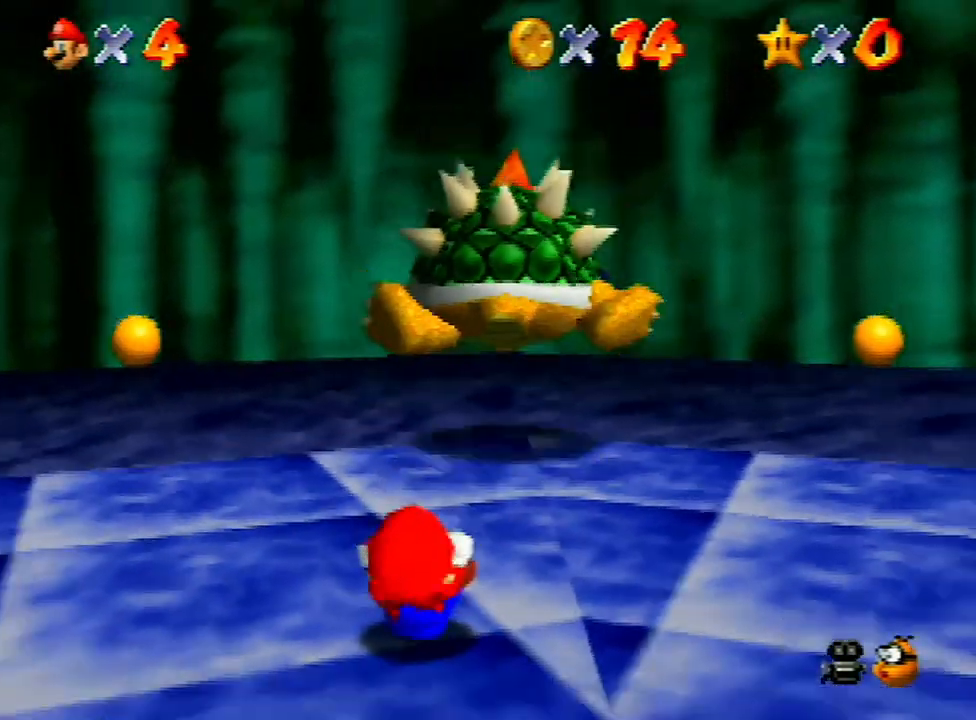
{"buttons": [], "left_stick": "center", "events": [[133, "C_RIGHT", "down"], [267, "C_RIGHT", "up"], [333, "C_RIGHT", "down"], [433, "C_RIGHT", "up"]]}
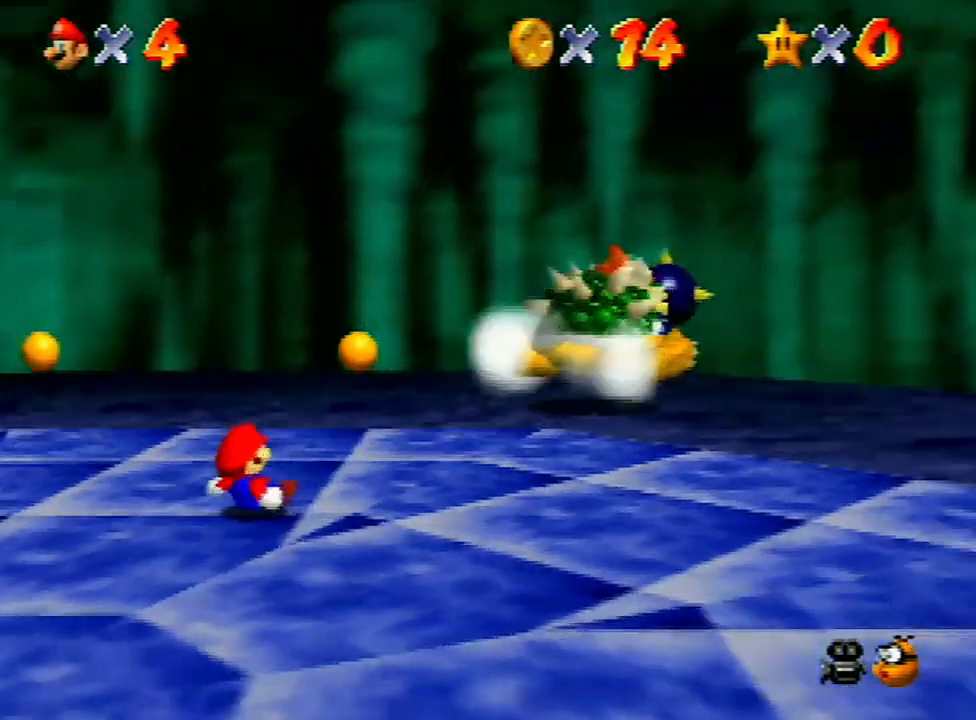
{"buttons": [], "left_stick": "center", "events": [[67, "C_RIGHT", "down"], [167, "C_RIGHT", "up"], [267, "C_DOWN", "down"], [433, "C_DOWN", "up"]]}
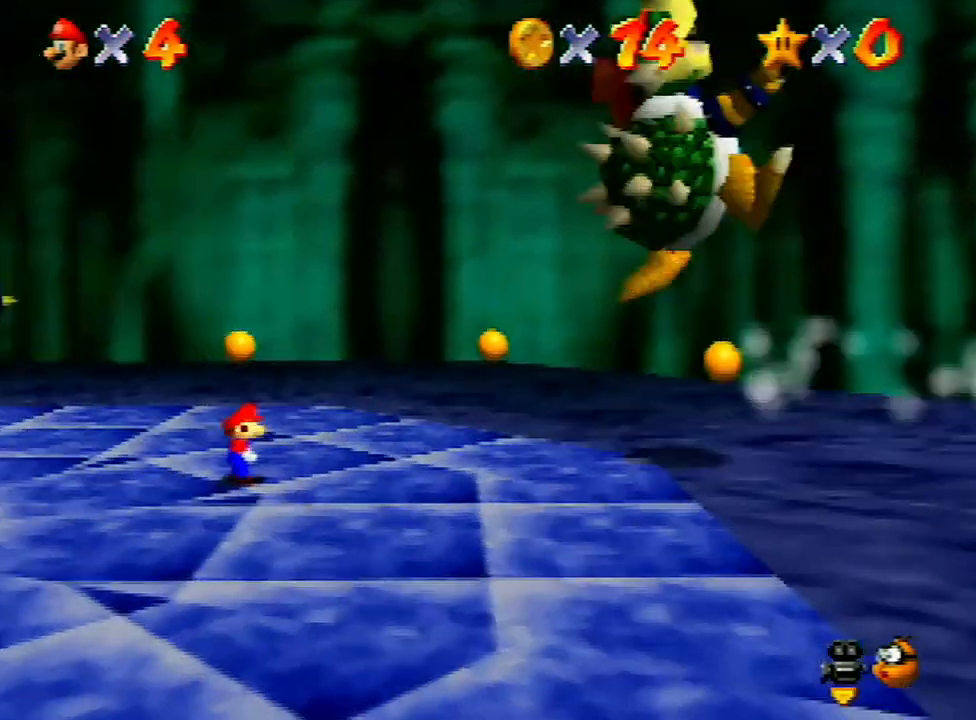
{"buttons": [], "left_stick": "center", "events": []}
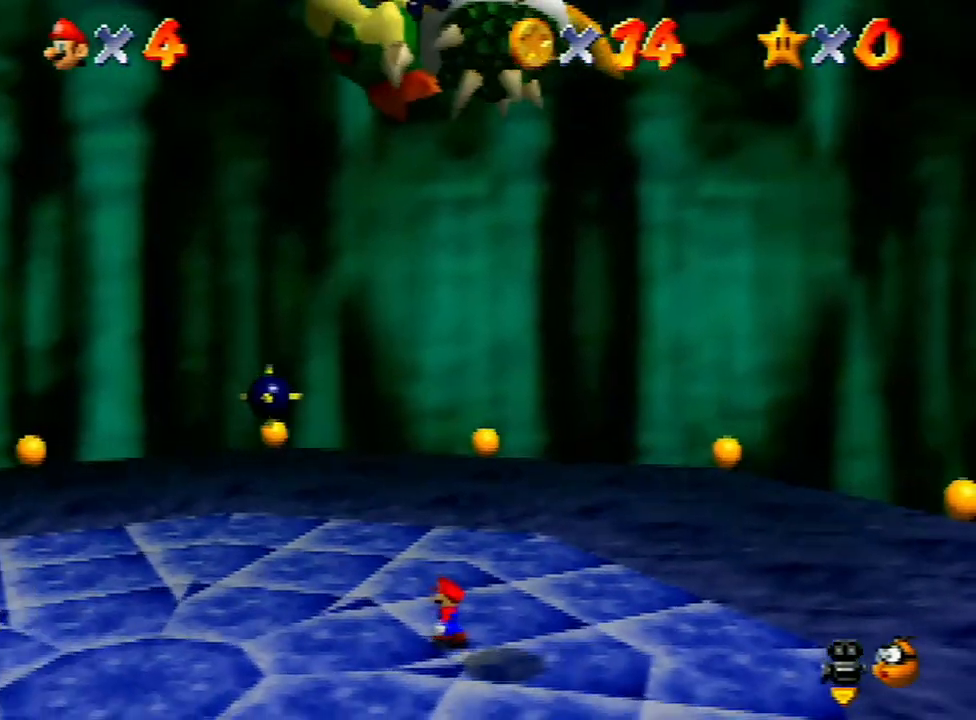
{"buttons": [], "left_stick": "left", "events": [[67, "left_stick", "left"]]}
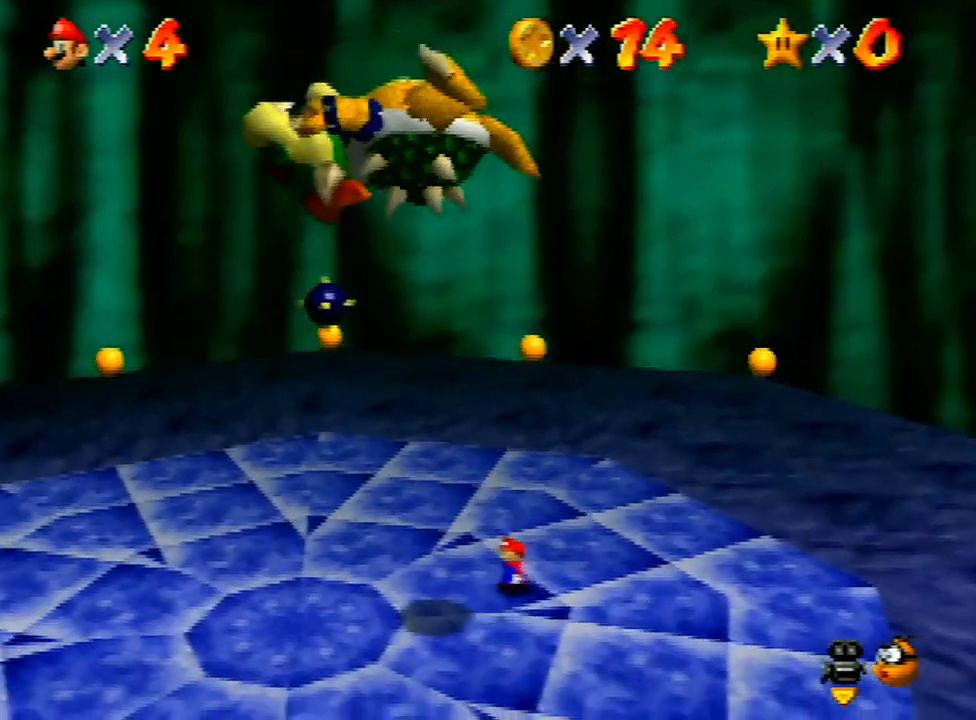
{"buttons": [], "left_stick": "left", "events": []}
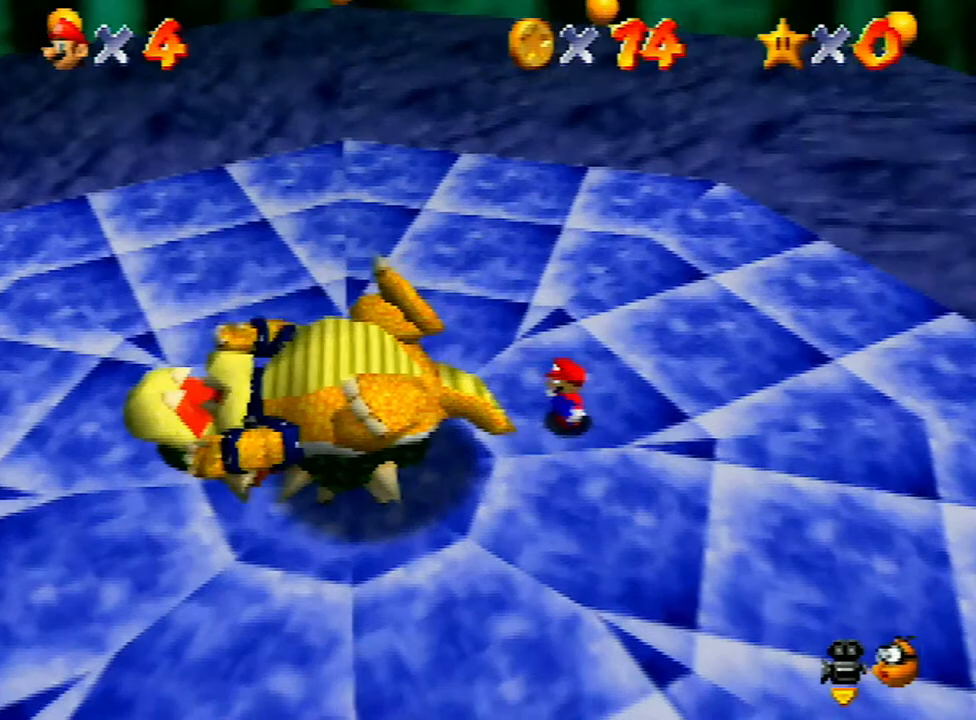
{"buttons": [], "left_stick": "left", "events": []}
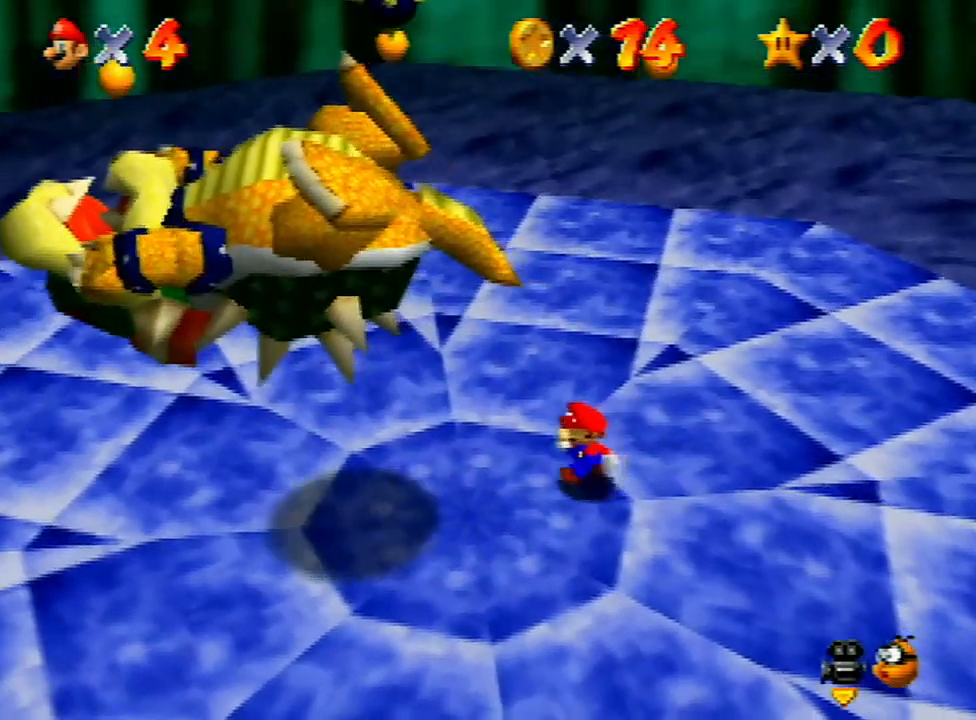
{"buttons": [], "left_stick": "left", "events": []}
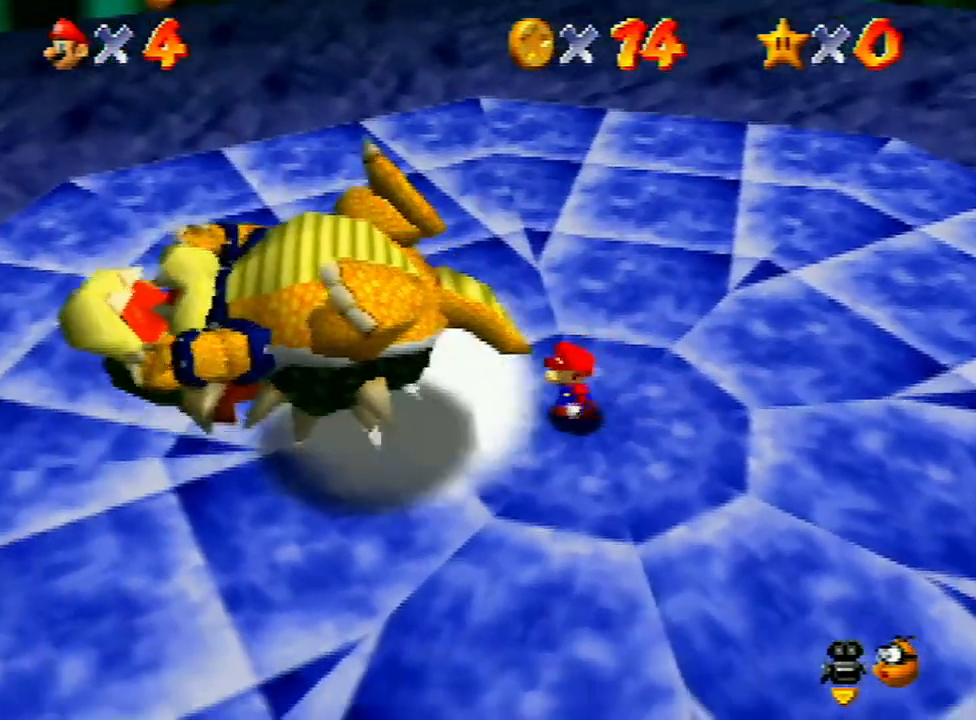
{"buttons": [], "left_stick": "left", "events": []}
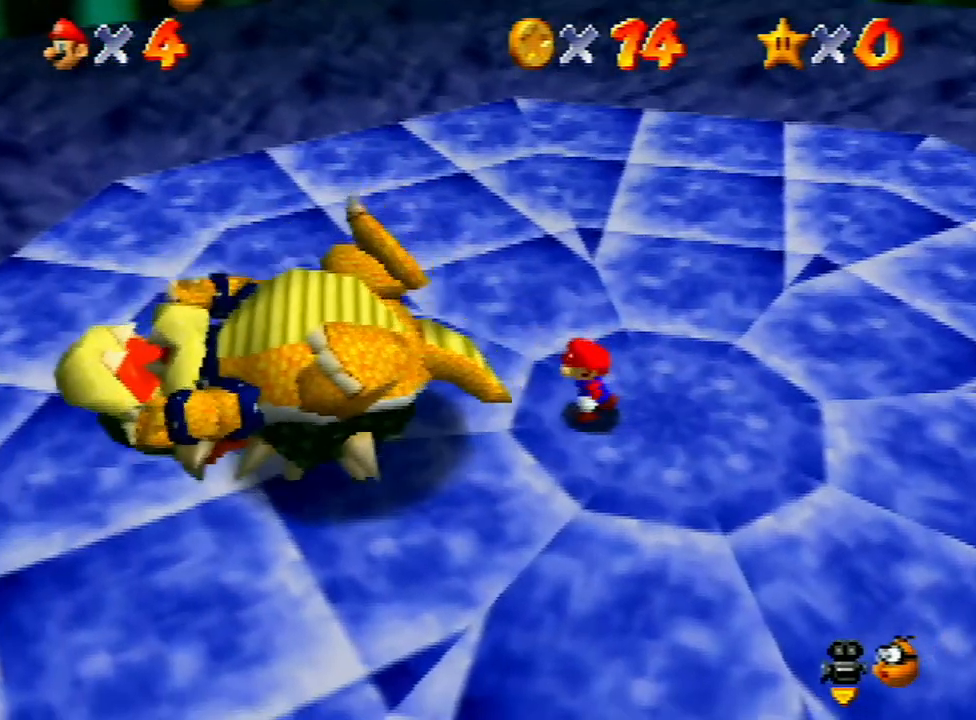
{"buttons": [], "left_stick": "left", "events": []}
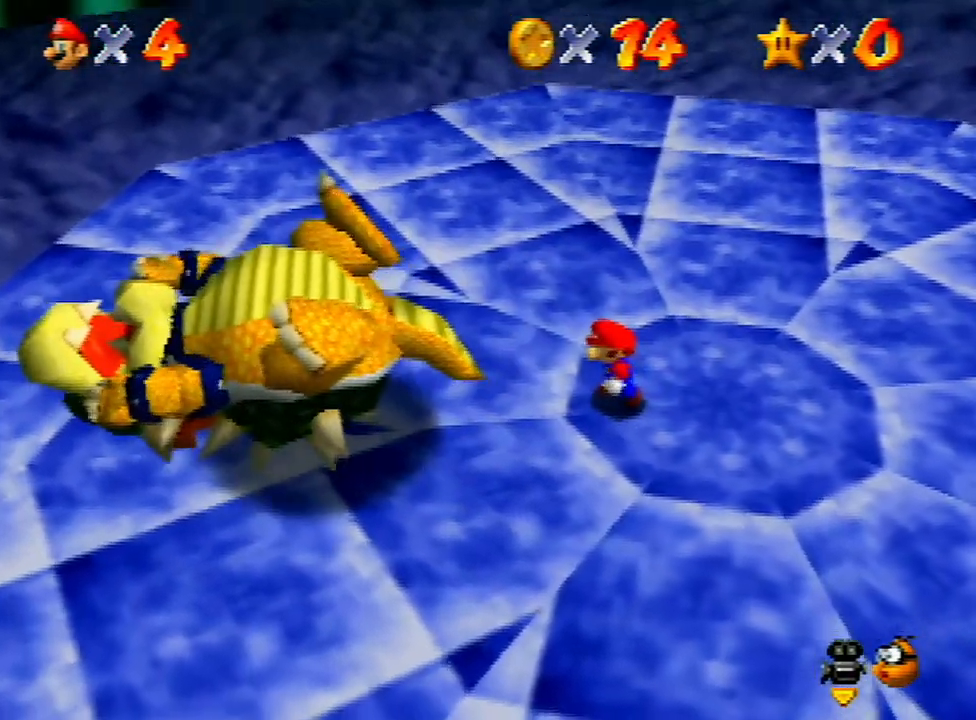
{"buttons": [], "left_stick": "left", "events": []}
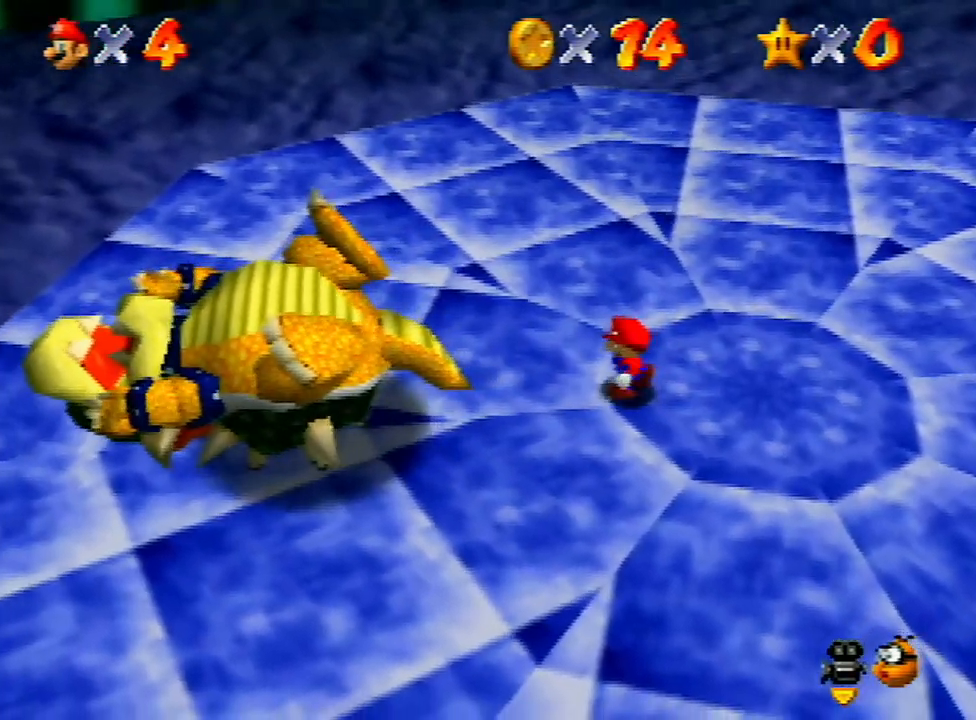
{"buttons": [], "left_stick": "left", "events": []}
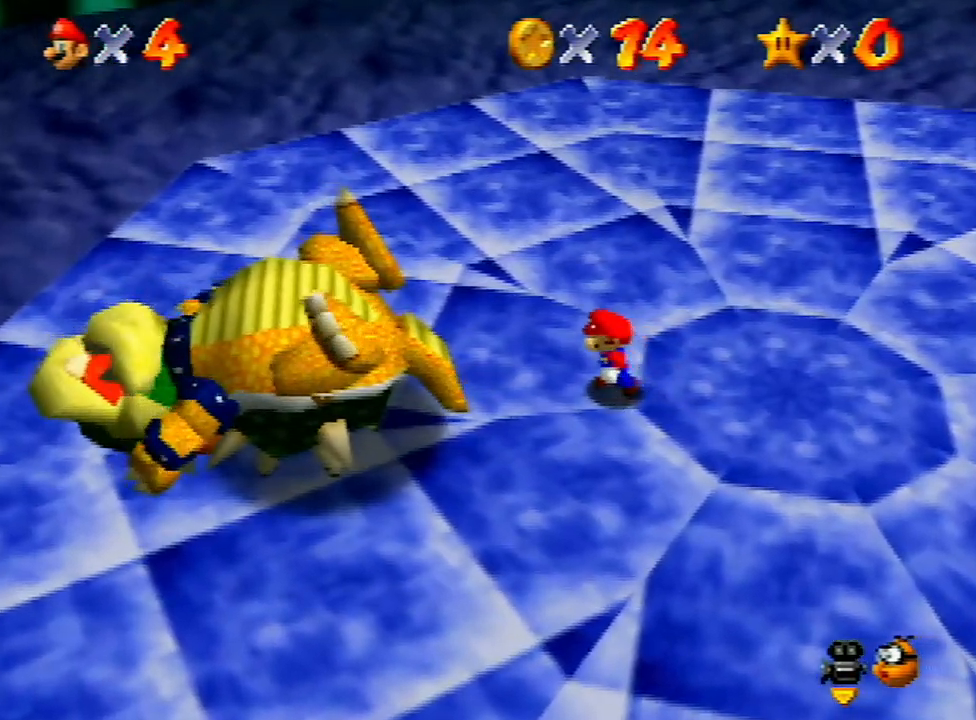
{"buttons": [], "left_stick": "left", "events": []}
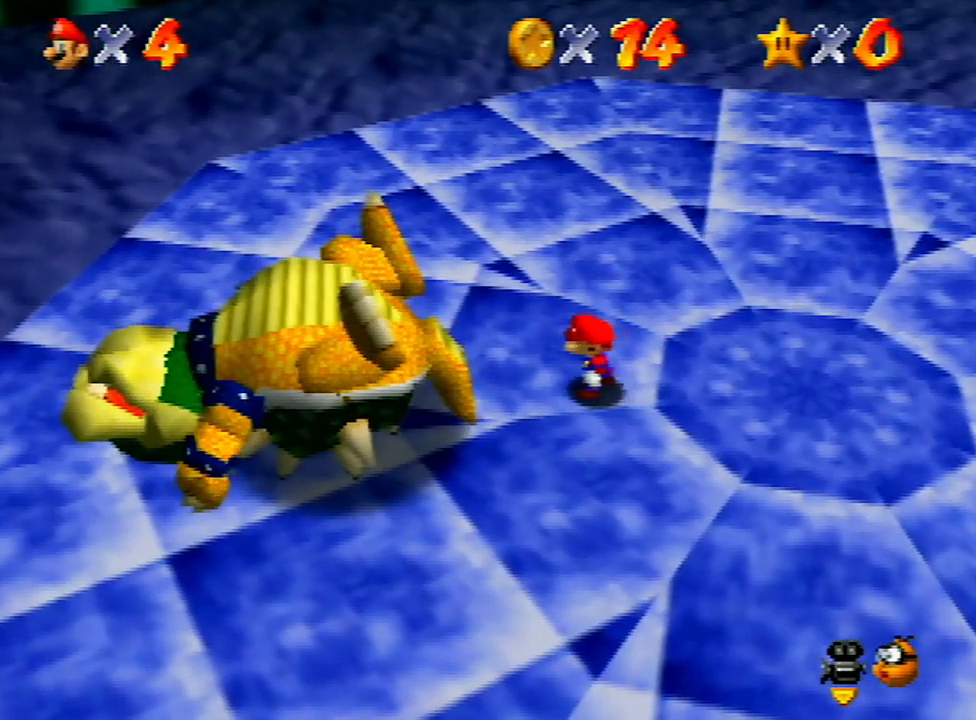
{"buttons": [], "left_stick": "center", "events": [[300, "left_stick", "center"], [367, "A", "down"], [467, "A", "up"]]}
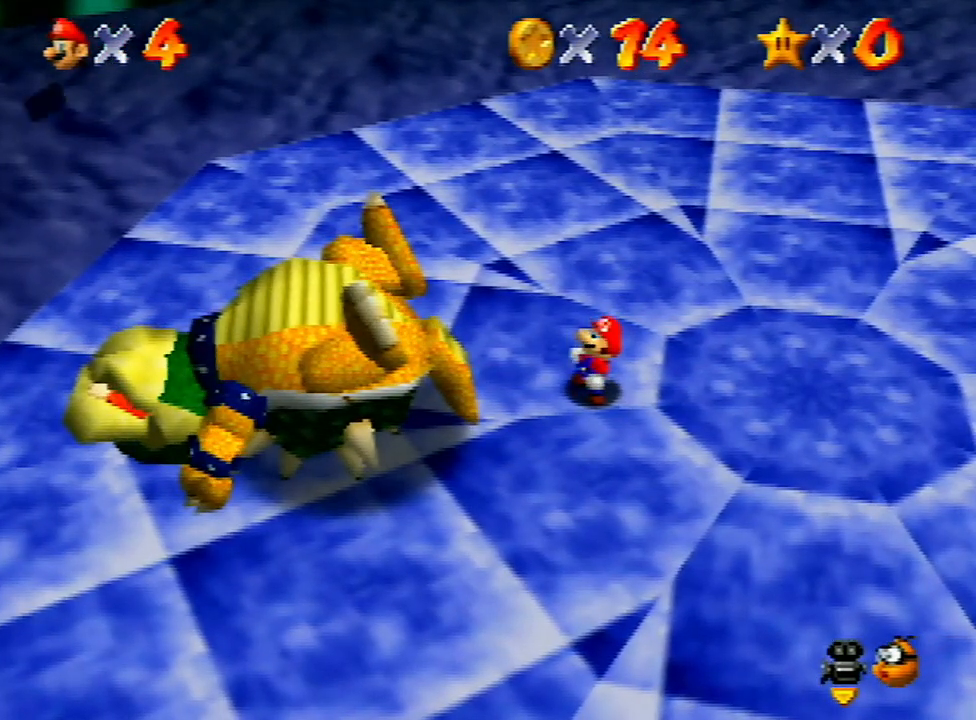
{"buttons": ["A"], "left_stick": "center", "events": [[33, "A", "down"], [100, "A", "up"], [133, "A", "down"], [167, "B", "down"], [233, "A", "up"], [233, "B", "up"], [267, "A", "down"]]}
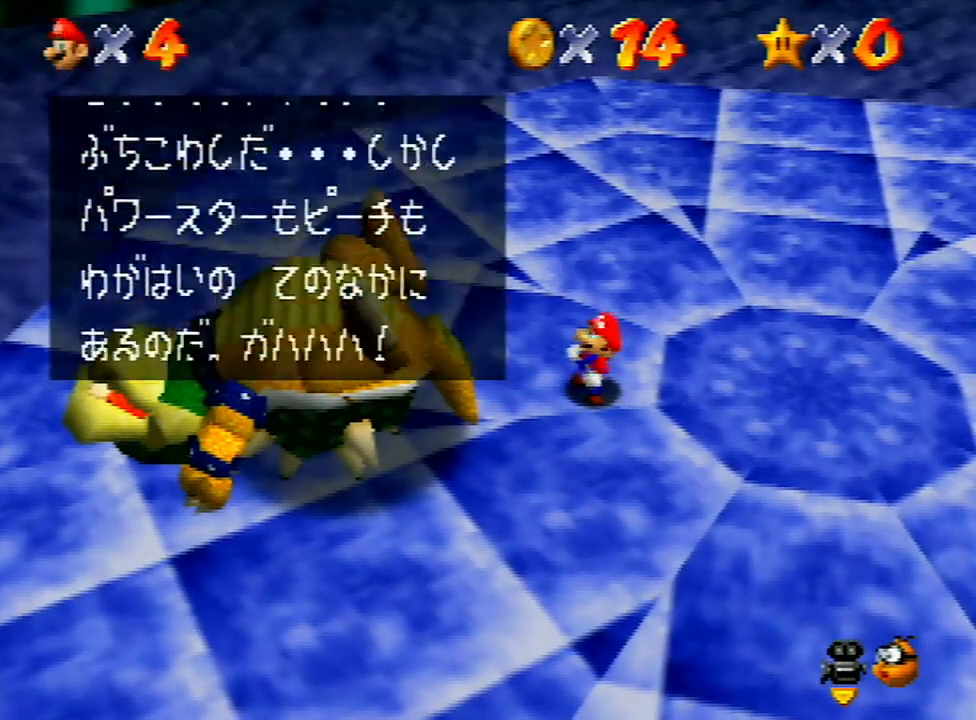
{"buttons": [], "left_stick": "center", "events": [[100, "A", "up"], [133, "A", "down"], [167, "B", "down"], [200, "B", "up"], [233, "A", "up"], [267, "A", "down"], [300, "B", "down"], [333, "B", "up"], [400, "B", "down"], [433, "B", "up"], [467, "A", "up"]]}
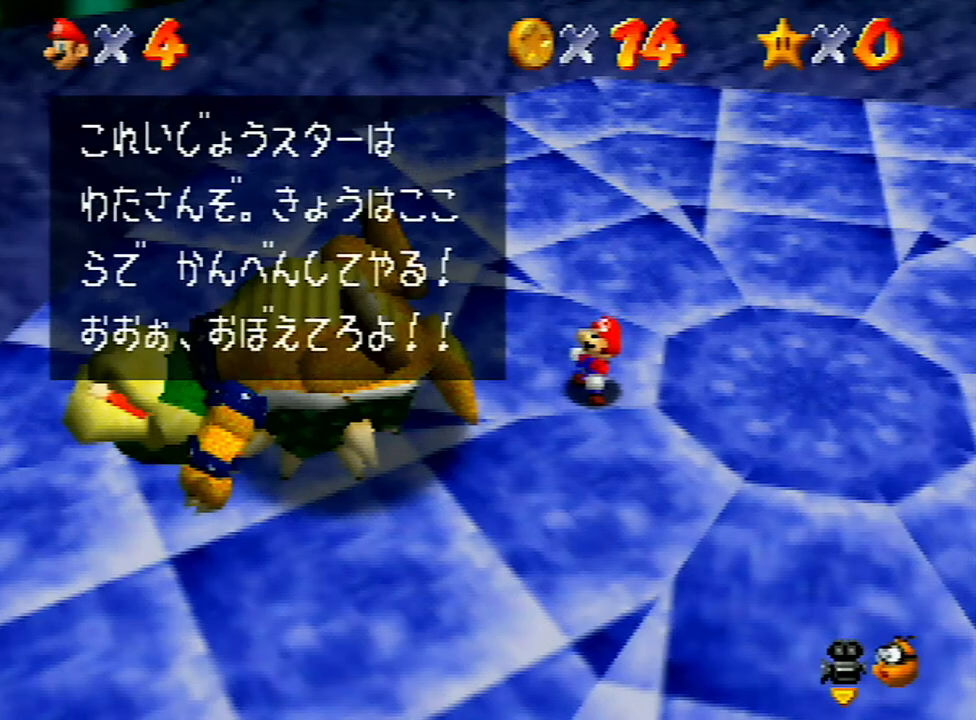
{"buttons": [], "left_stick": "center", "events": [[33, "A", "down"], [33, "B", "down"], [67, "B", "up"], [100, "A", "up"], [167, "A", "down"], [167, "B", "down"], [233, "A", "up"], [233, "B", "up"]]}
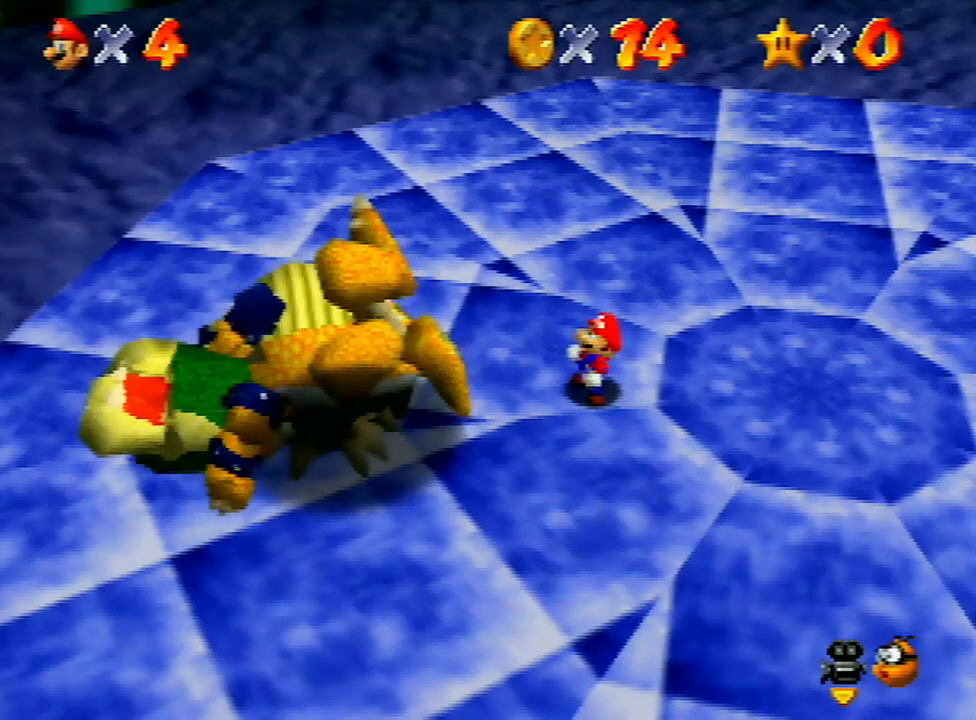
{"buttons": [], "left_stick": "center", "events": []}
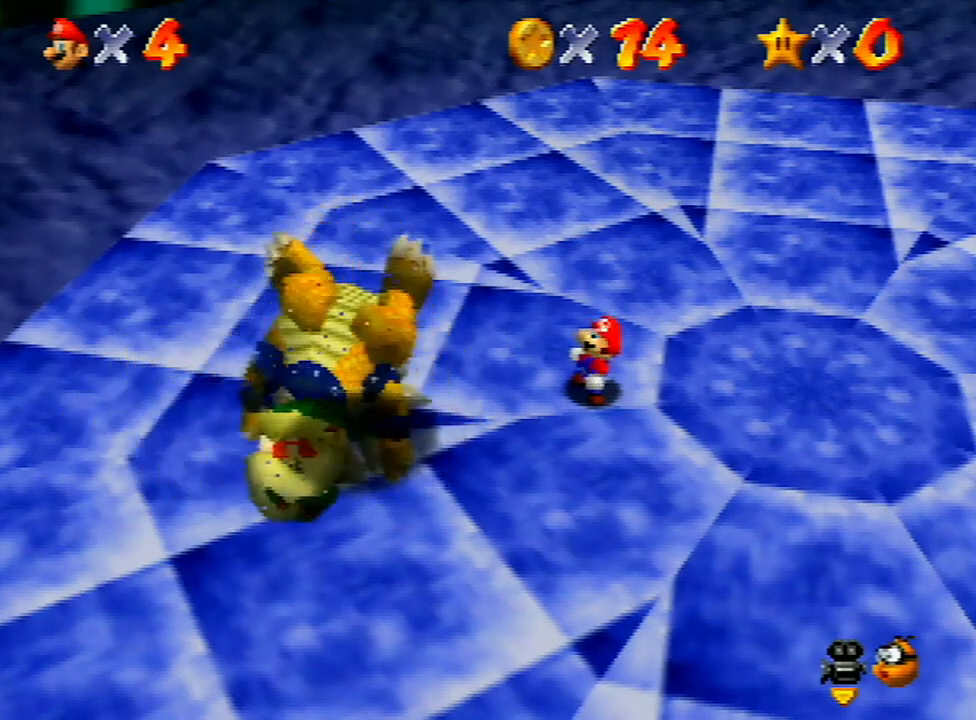
{"buttons": [], "left_stick": "center", "events": []}
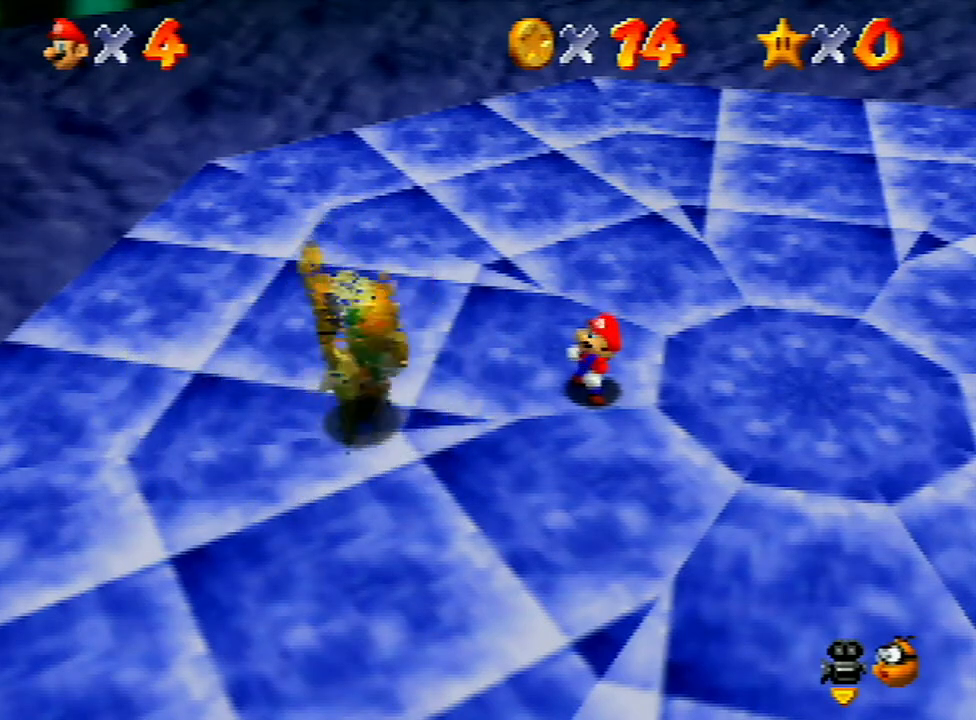
{"buttons": [], "left_stick": "center", "events": []}
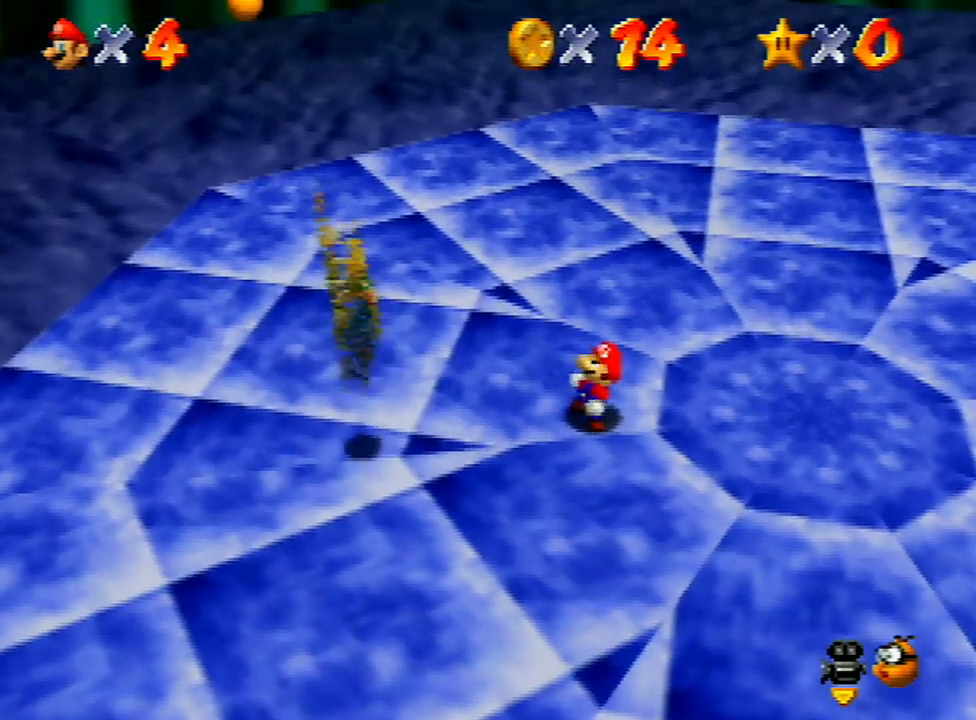
{"buttons": [], "left_stick": "center", "events": []}
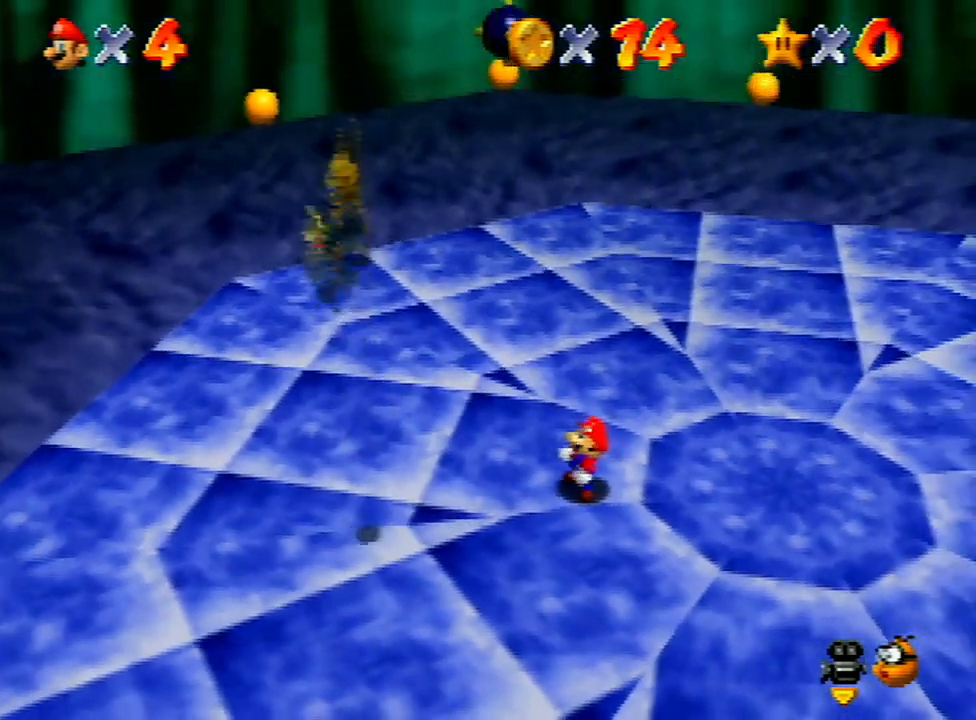
{"buttons": [], "left_stick": "center", "events": []}
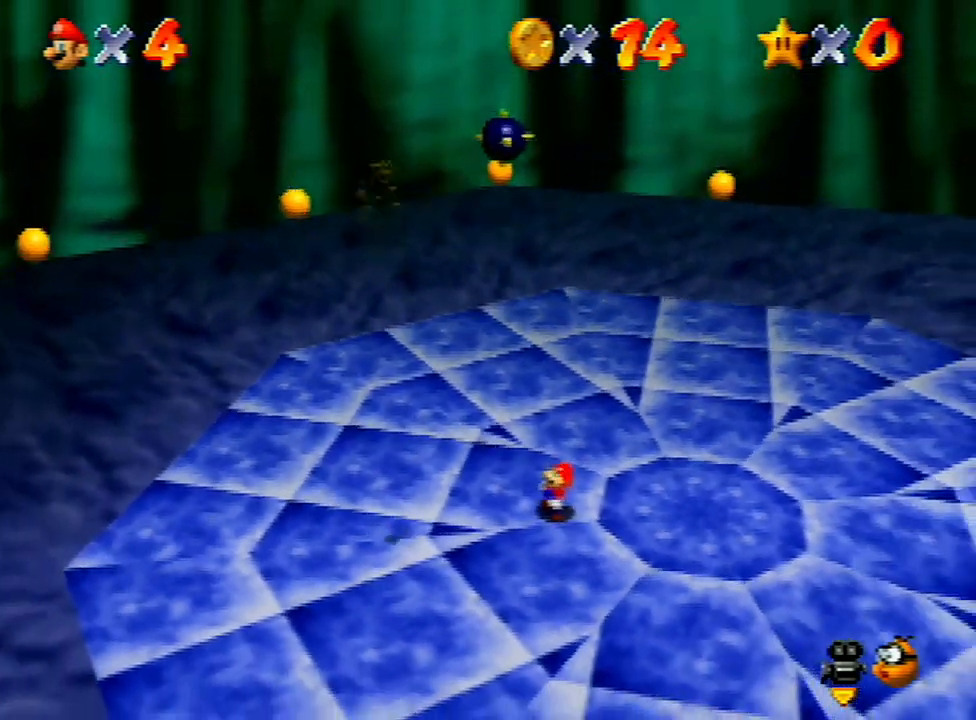
{"buttons": [], "left_stick": "left", "events": [[200, "left_stick", "left"]]}
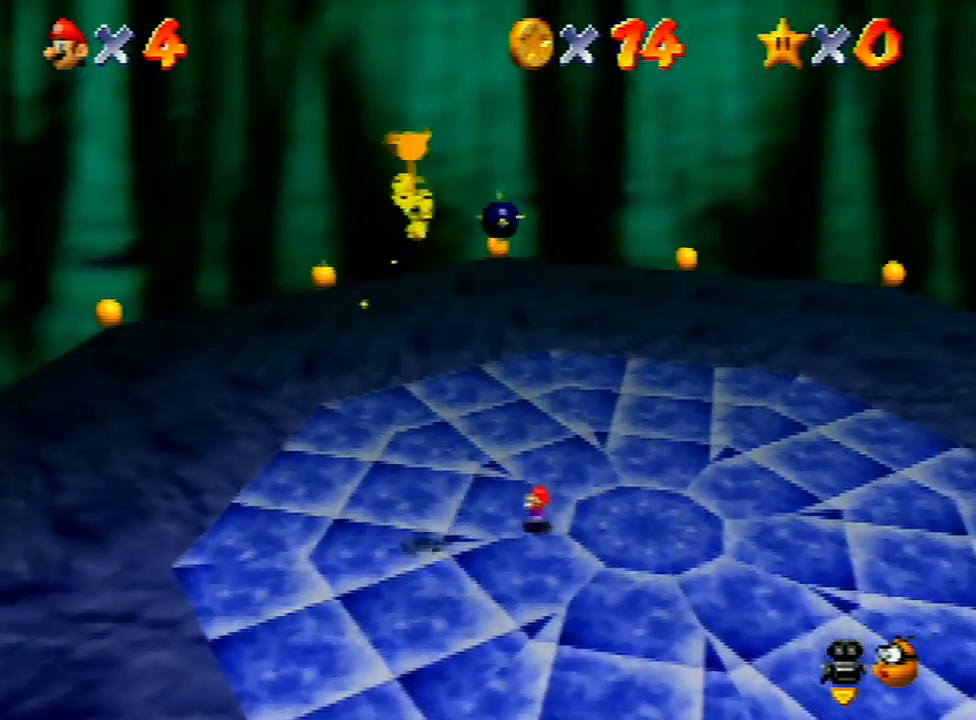
{"buttons": [], "left_stick": "left", "events": []}
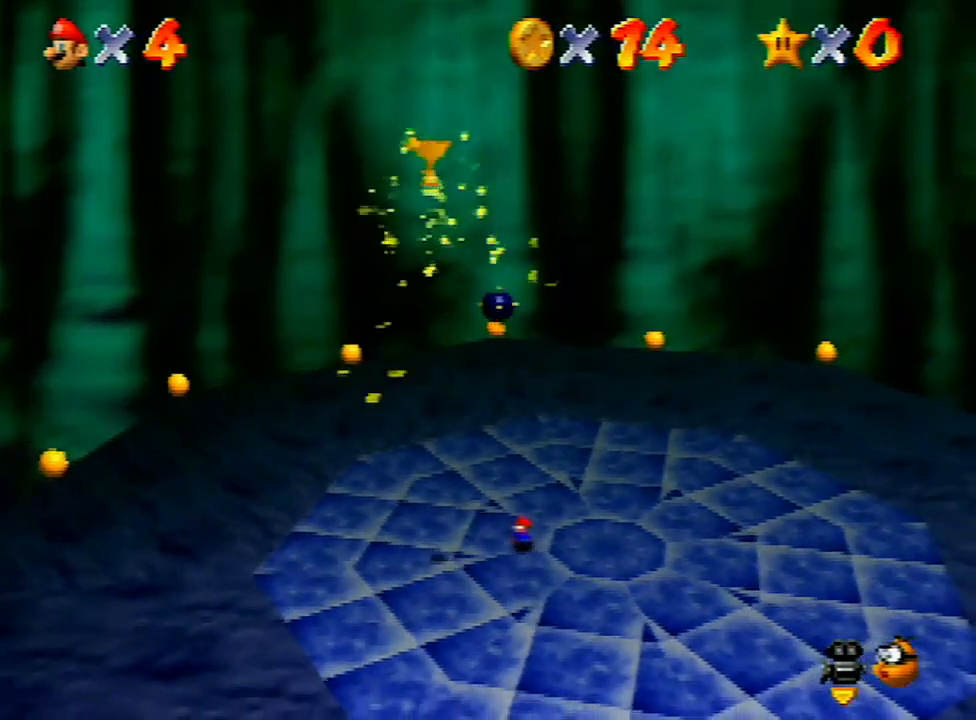
{"buttons": [], "left_stick": "left", "events": []}
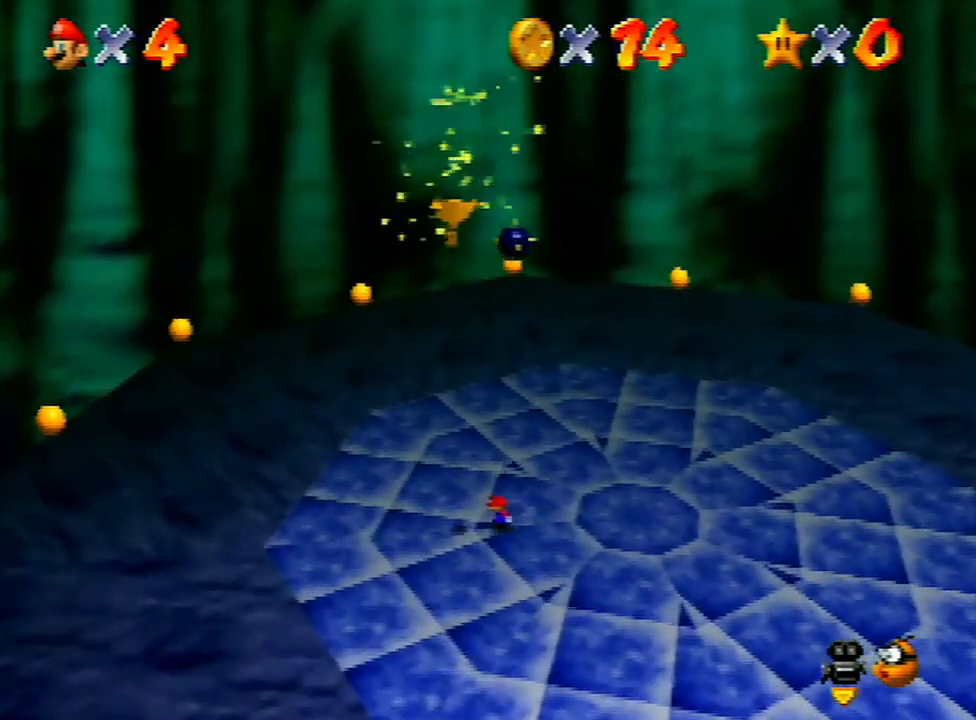
{"buttons": [], "left_stick": "center", "events": [[167, "left_stick", "center"]]}